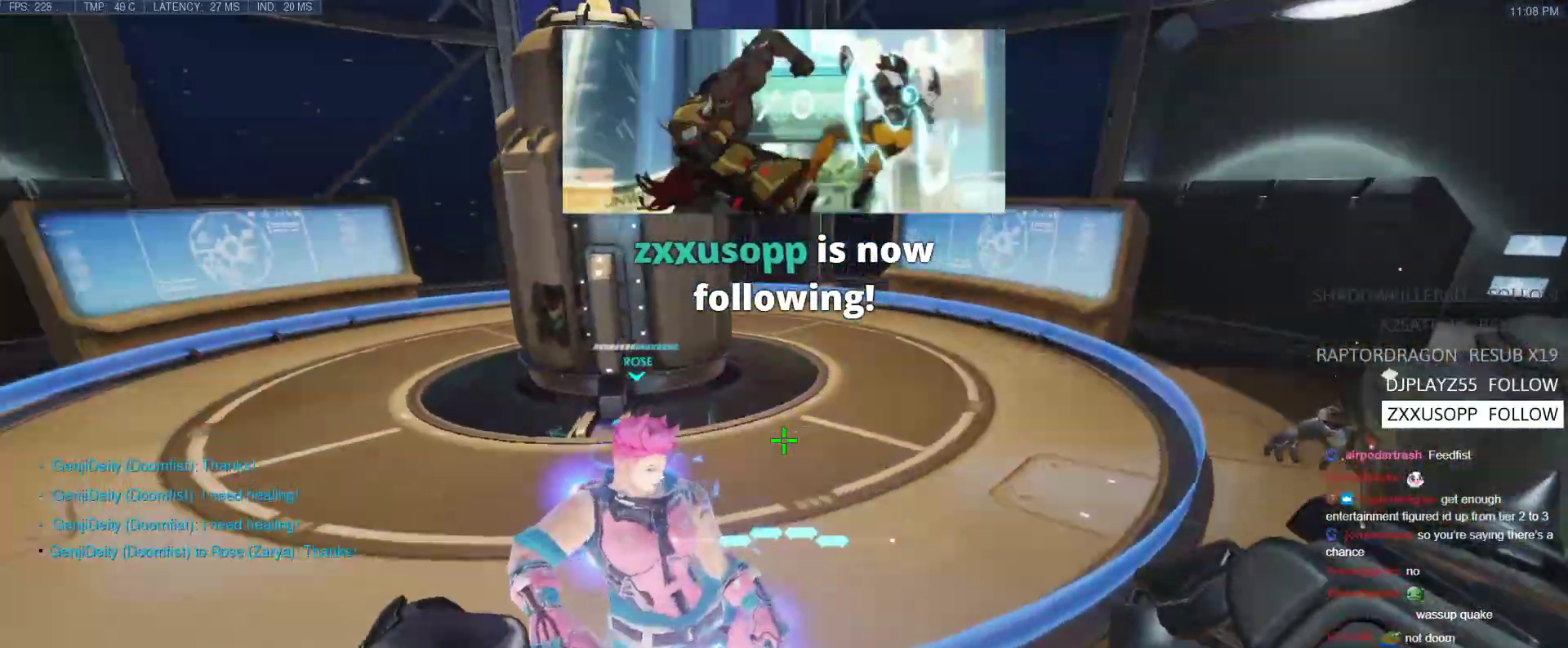
Gameplay with keyboard; each line is a JSON object with the keys held at the frame after it. "events" lists presses ("down") and releases ("up") of "1", "2", "3", "4", "5", "a", "alt", "b", "c", "caps_lock", "ctrl", "d", "e", "f", "g", "n", "q", "r", "s", "shift", "space", "t", "tab", "v", "w", "x" and "z" between this image and that frame as [ms after this image, input, new state], when the widget could be followed in between. No other keys are recorded. Mouse input is not recorded.
{"keys": [], "events": [[250, "x", "down"], [283, "w", "up"], [333, "x", "up"], [383, "d", "up"]]}
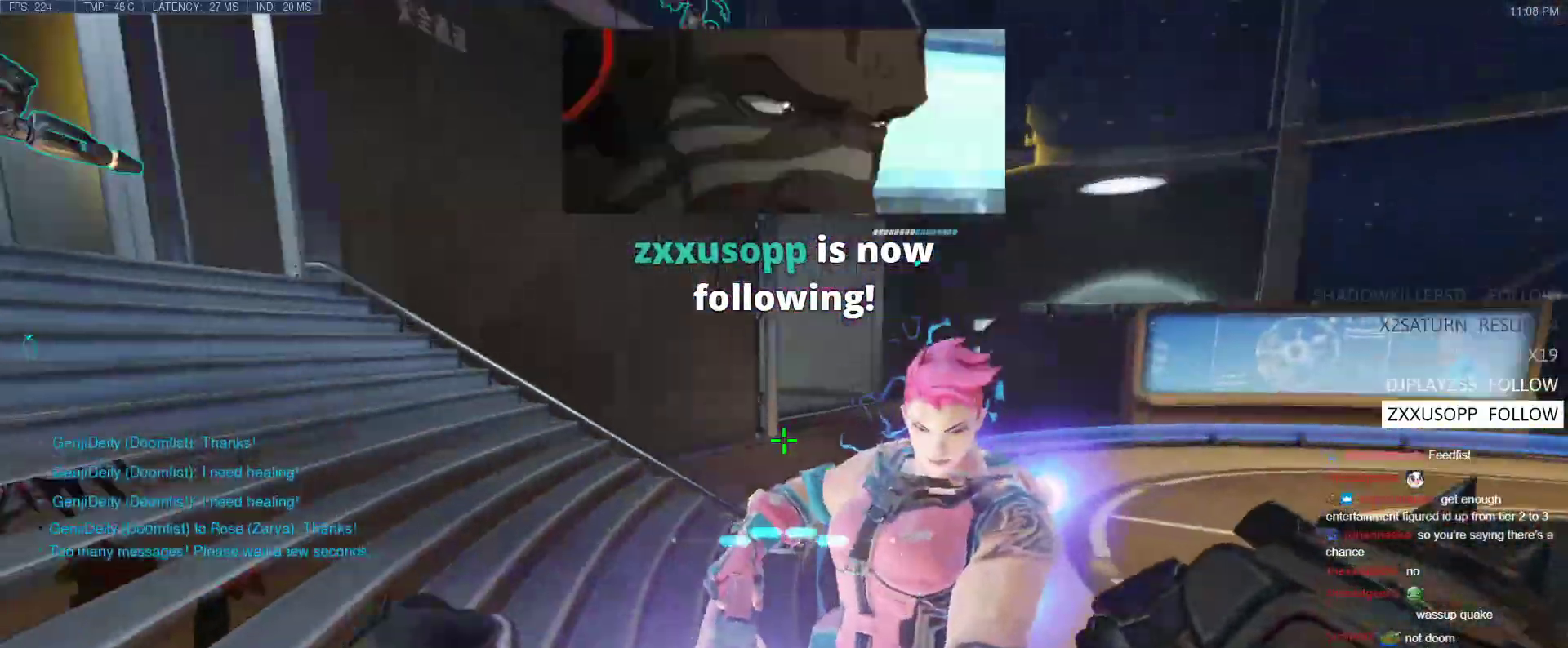
{"keys": [], "events": []}
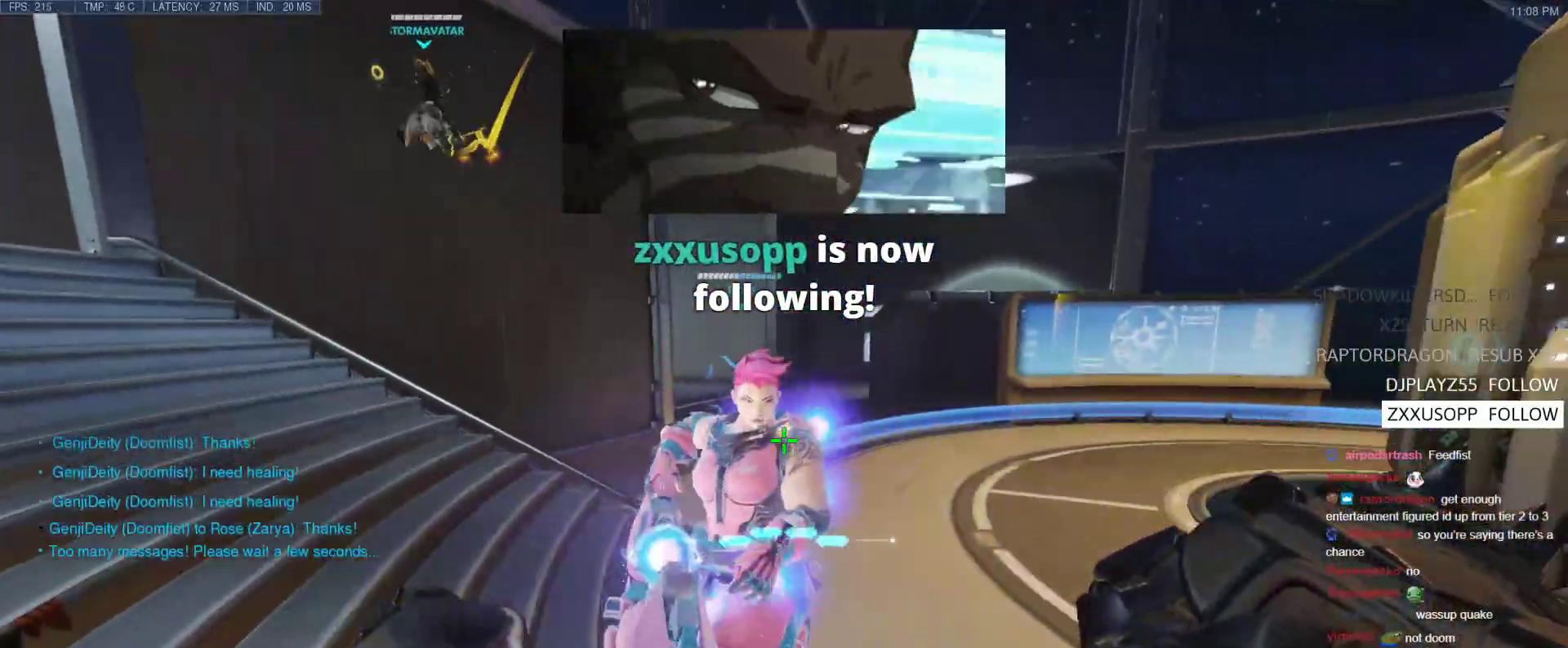
{"keys": [], "events": [[317, "x", "down"], [417, "x", "up"]]}
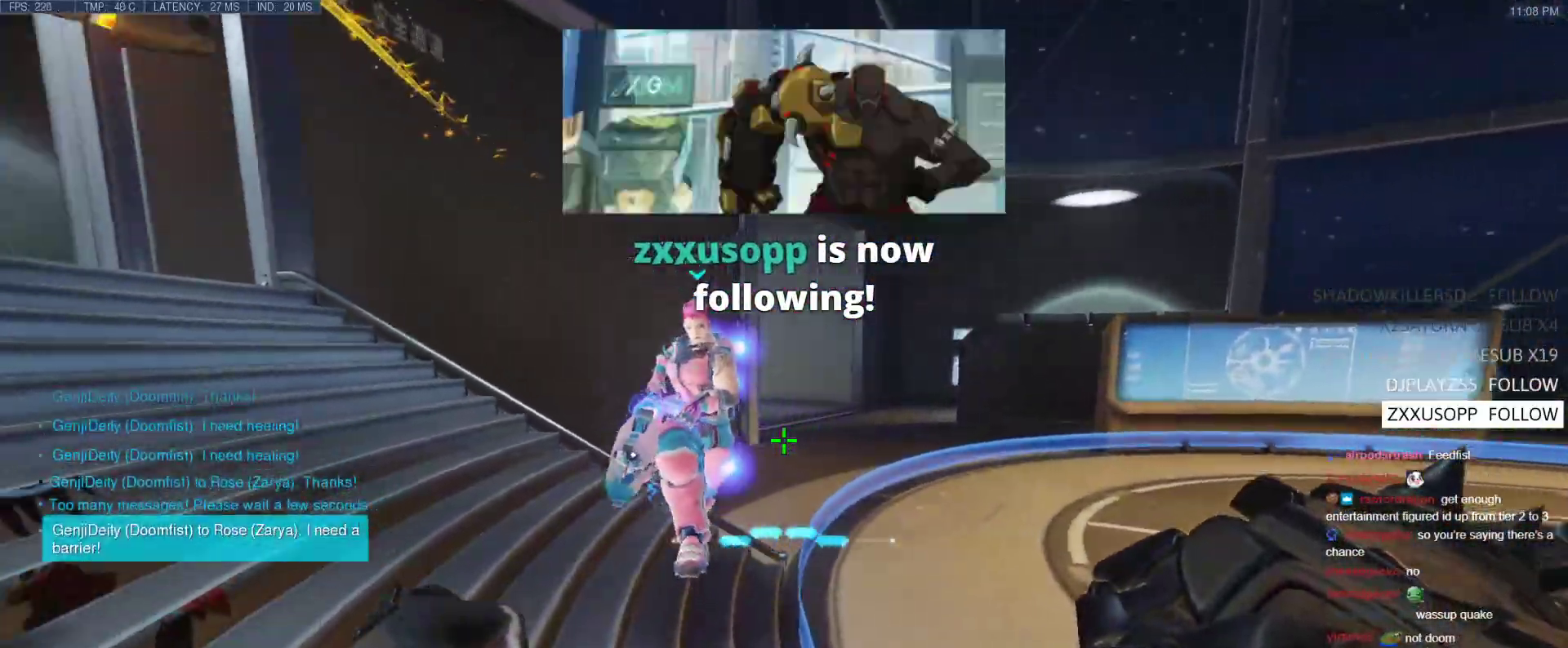
{"keys": [], "events": []}
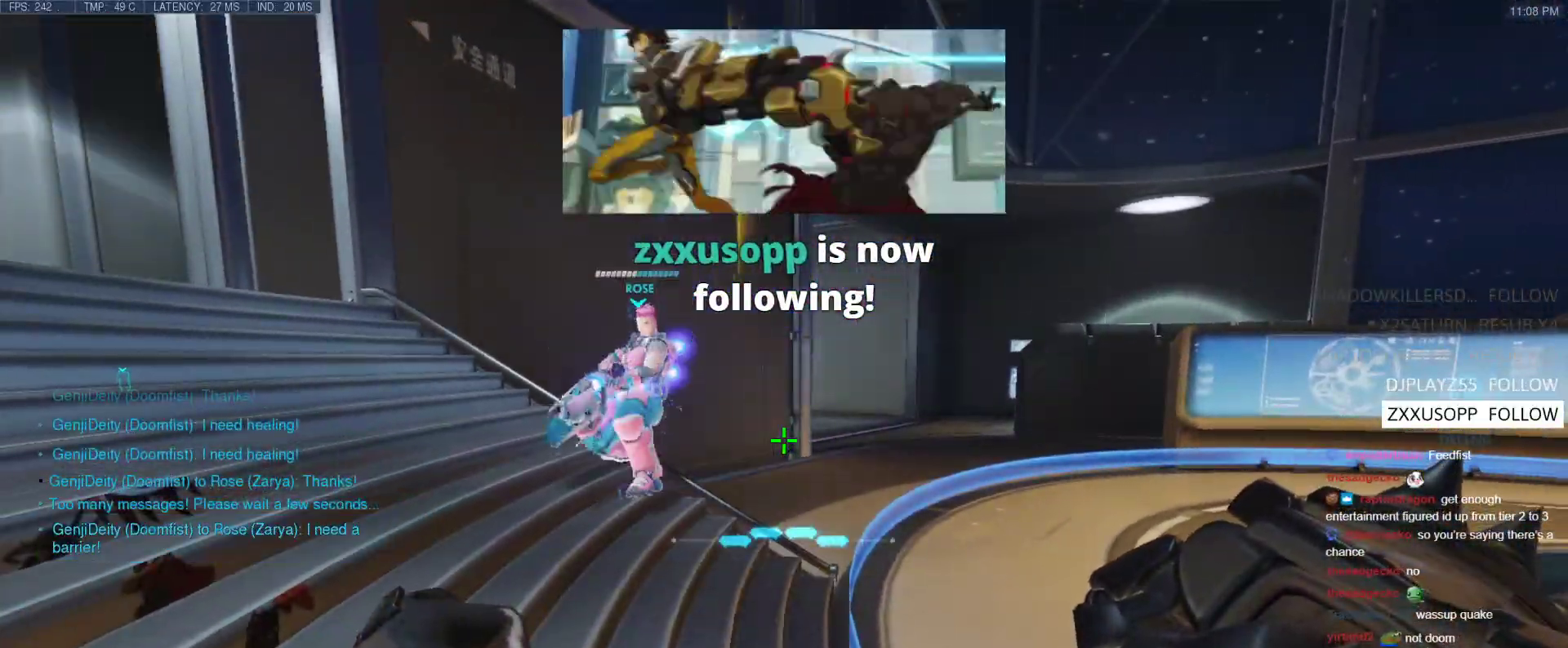
{"keys": [], "events": []}
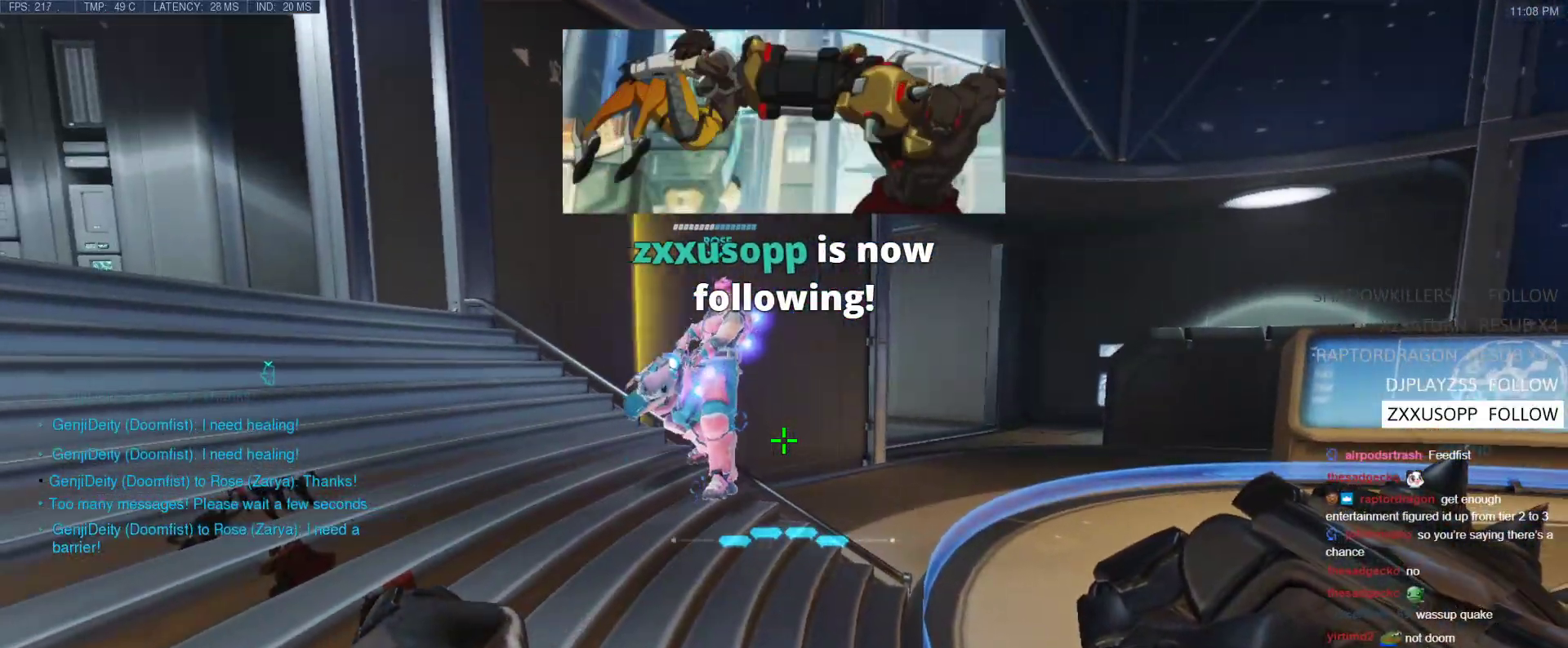
{"keys": [], "events": [[183, "ctrl", "down"], [283, "ctrl", "up"], [367, "ctrl", "down"], [467, "ctrl", "up"]]}
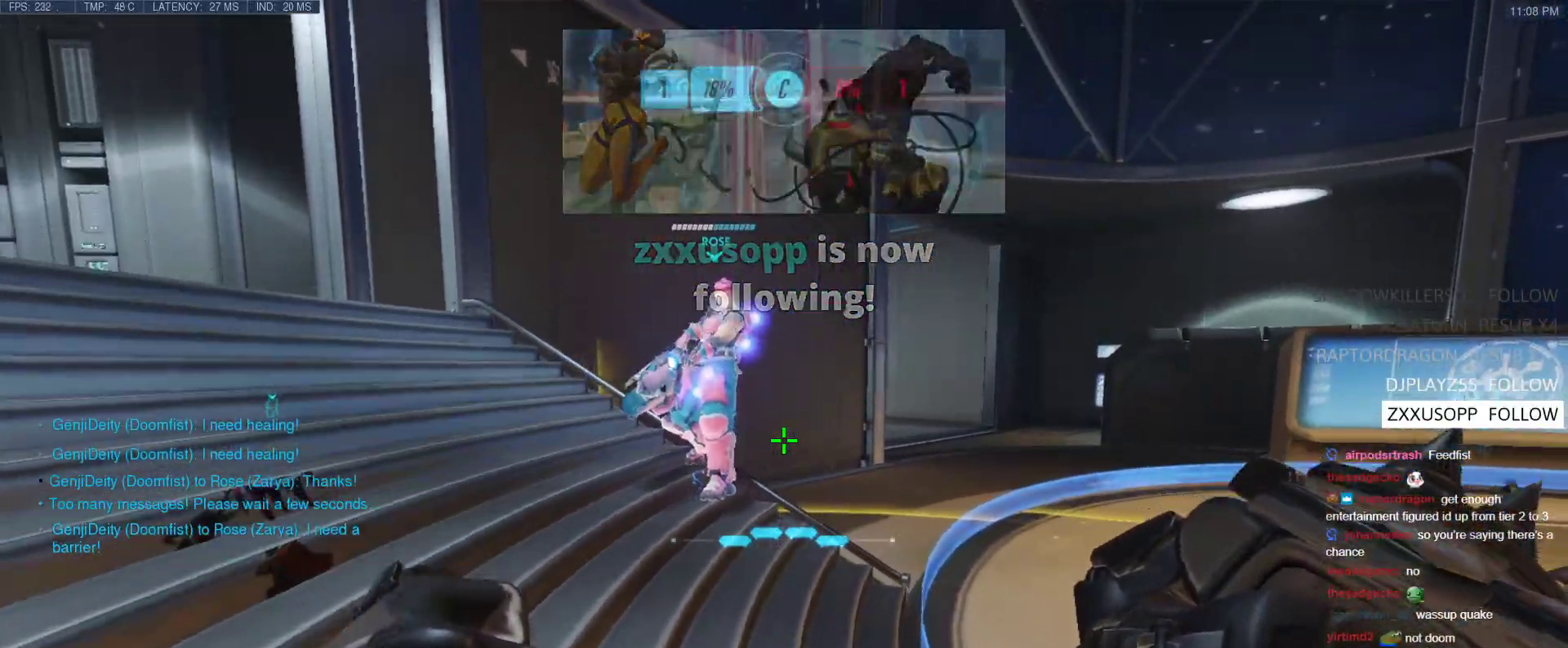
{"keys": [], "events": [[17, "ctrl", "down"], [100, "ctrl", "up"], [150, "ctrl", "down"], [250, "ctrl", "up"], [333, "ctrl", "down"], [483, "ctrl", "up"]]}
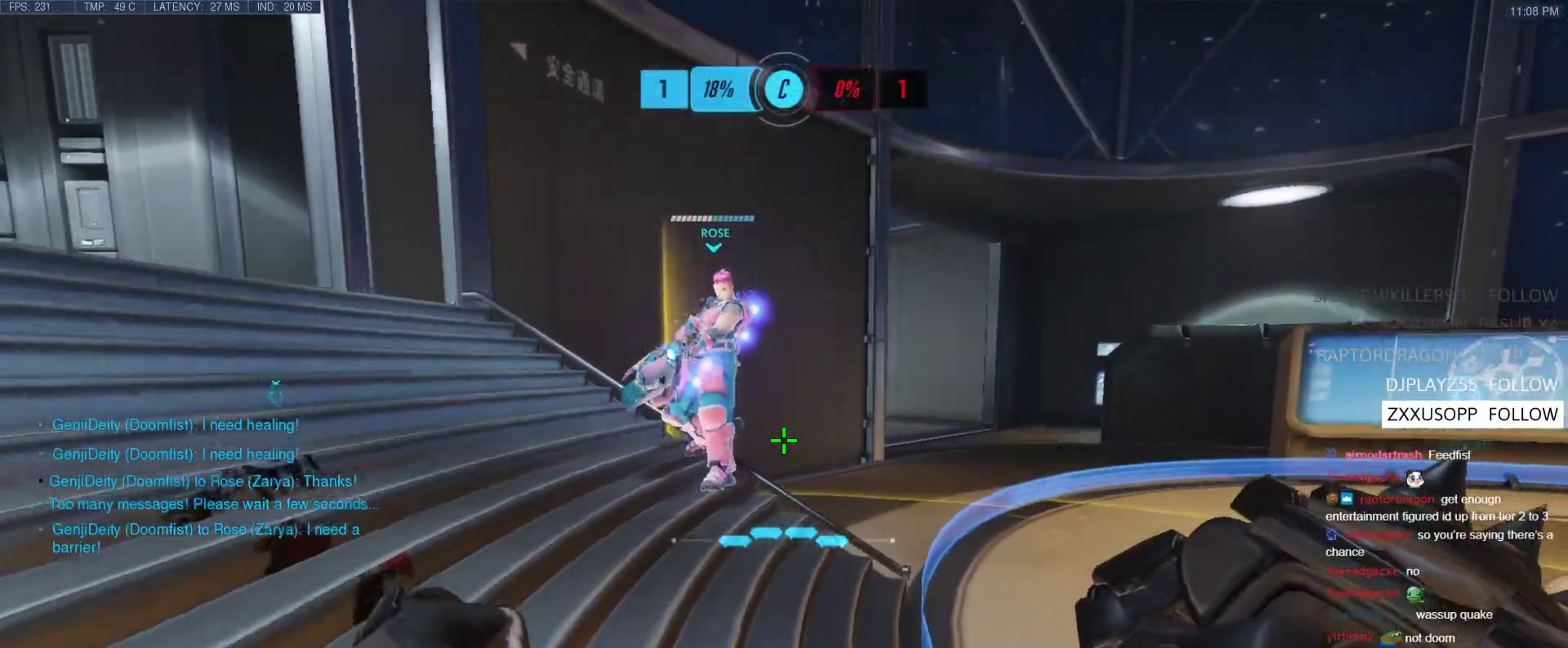
{"keys": ["w"], "events": [[267, "v", "down"], [350, "v", "up"], [450, "w", "down"]]}
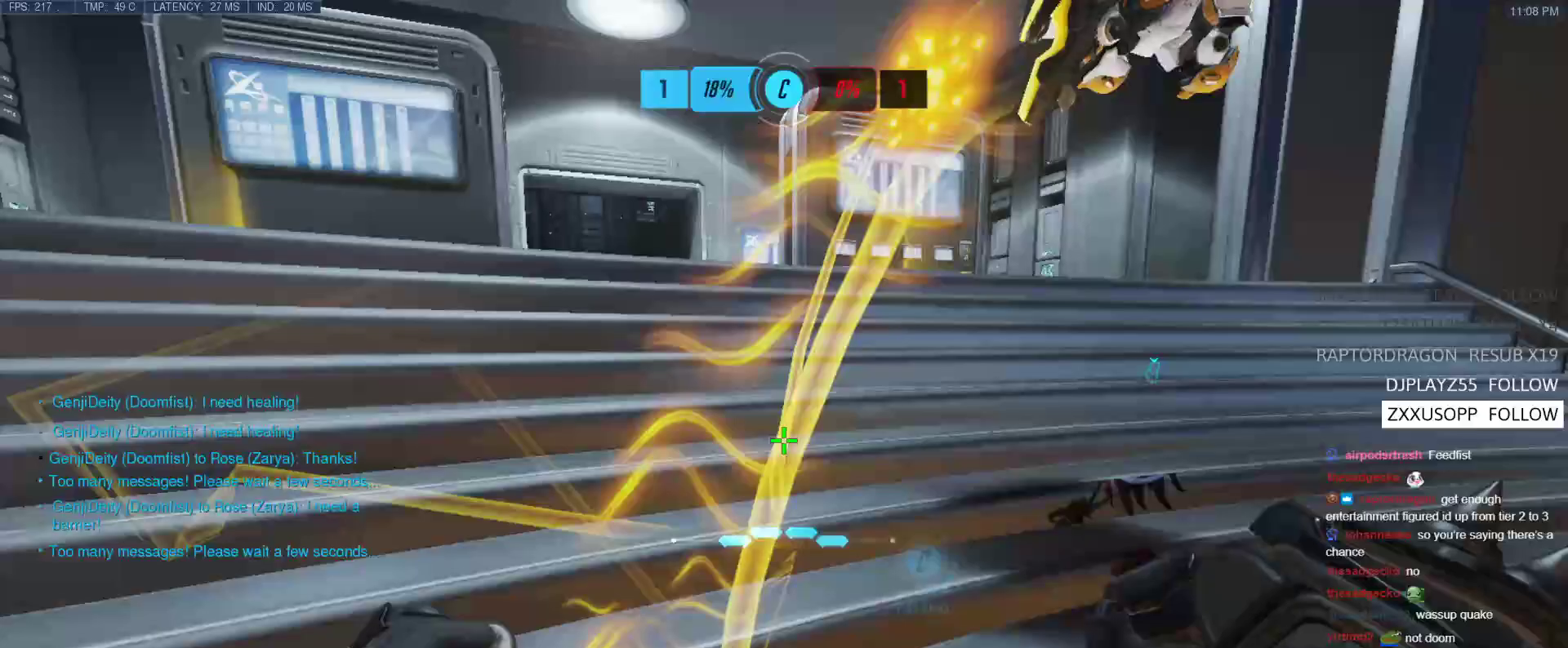
{"keys": ["d", "w"], "events": [[183, "space", "down"], [267, "space", "up"], [417, "d", "down"]]}
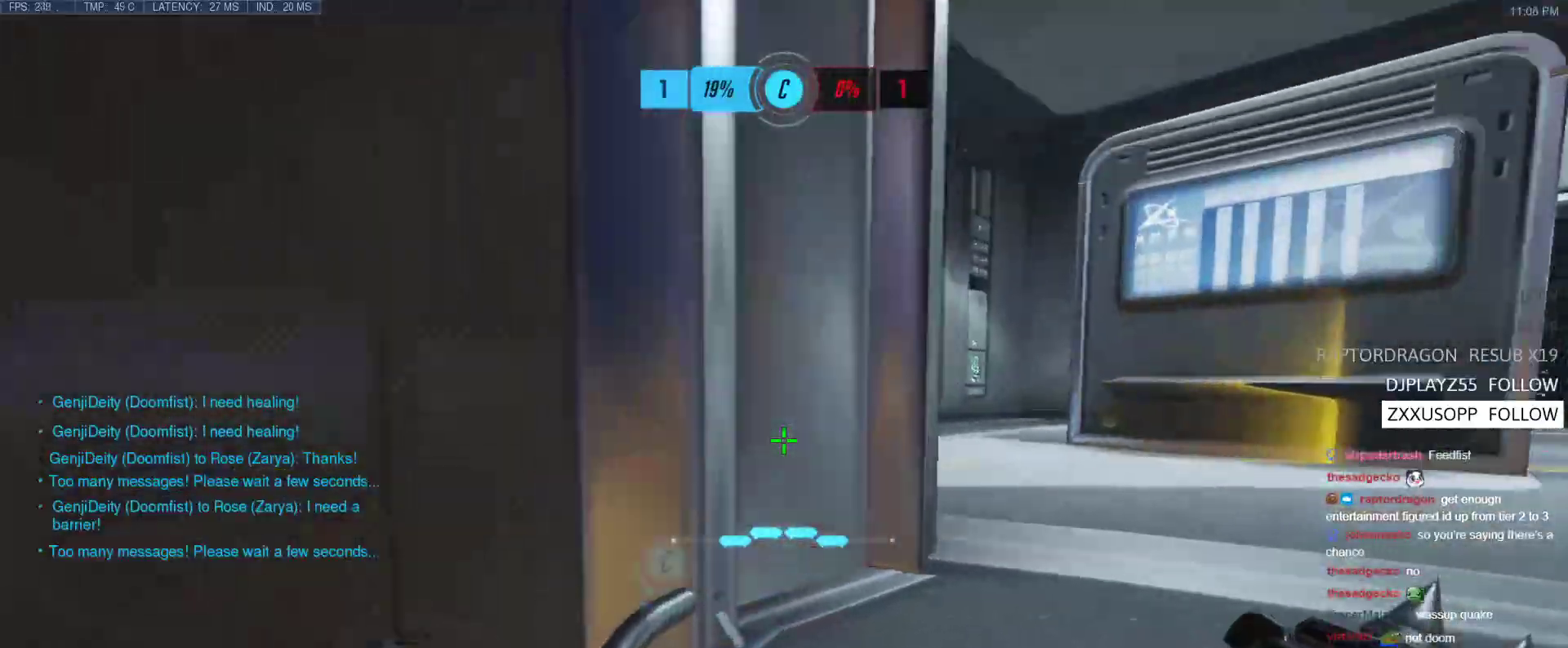
{"keys": ["d", "w"], "events": [[150, "space", "down"], [333, "space", "up"]]}
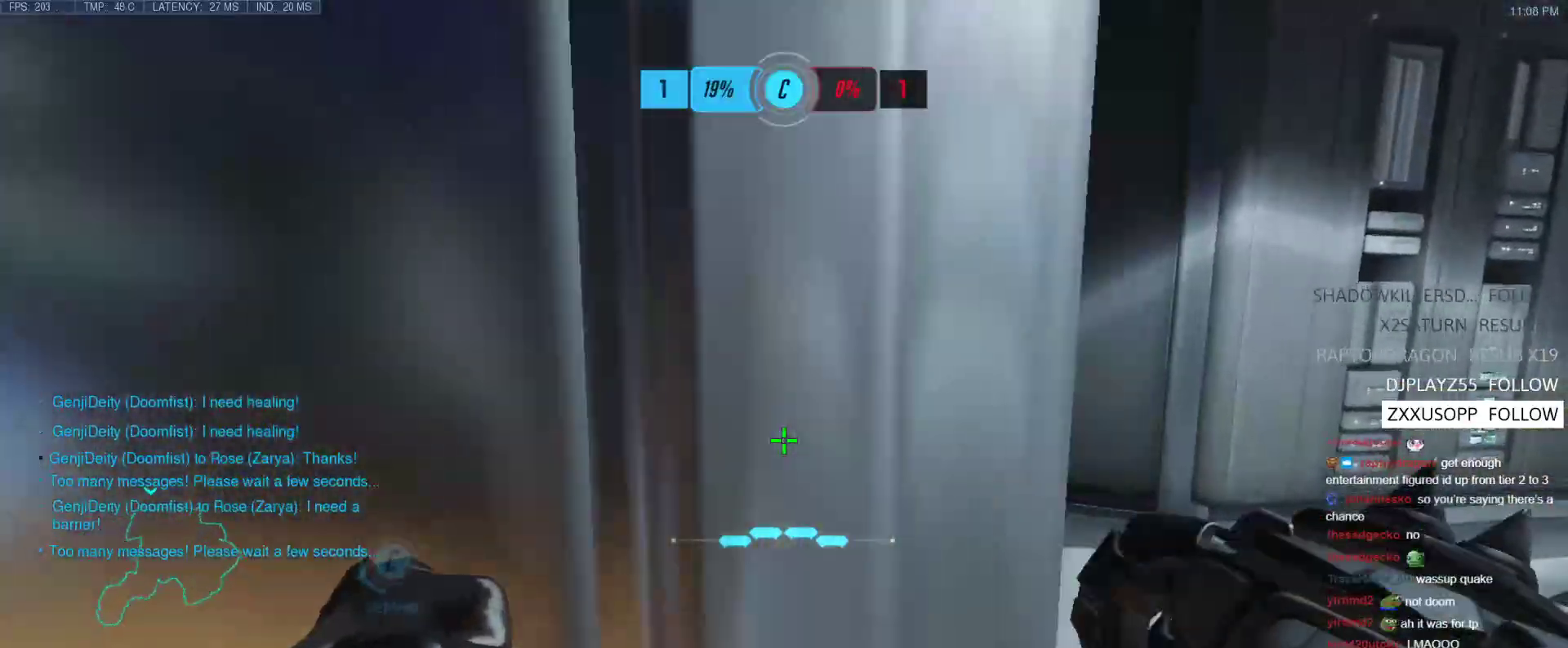
{"keys": ["w"], "events": [[267, "d", "up"]]}
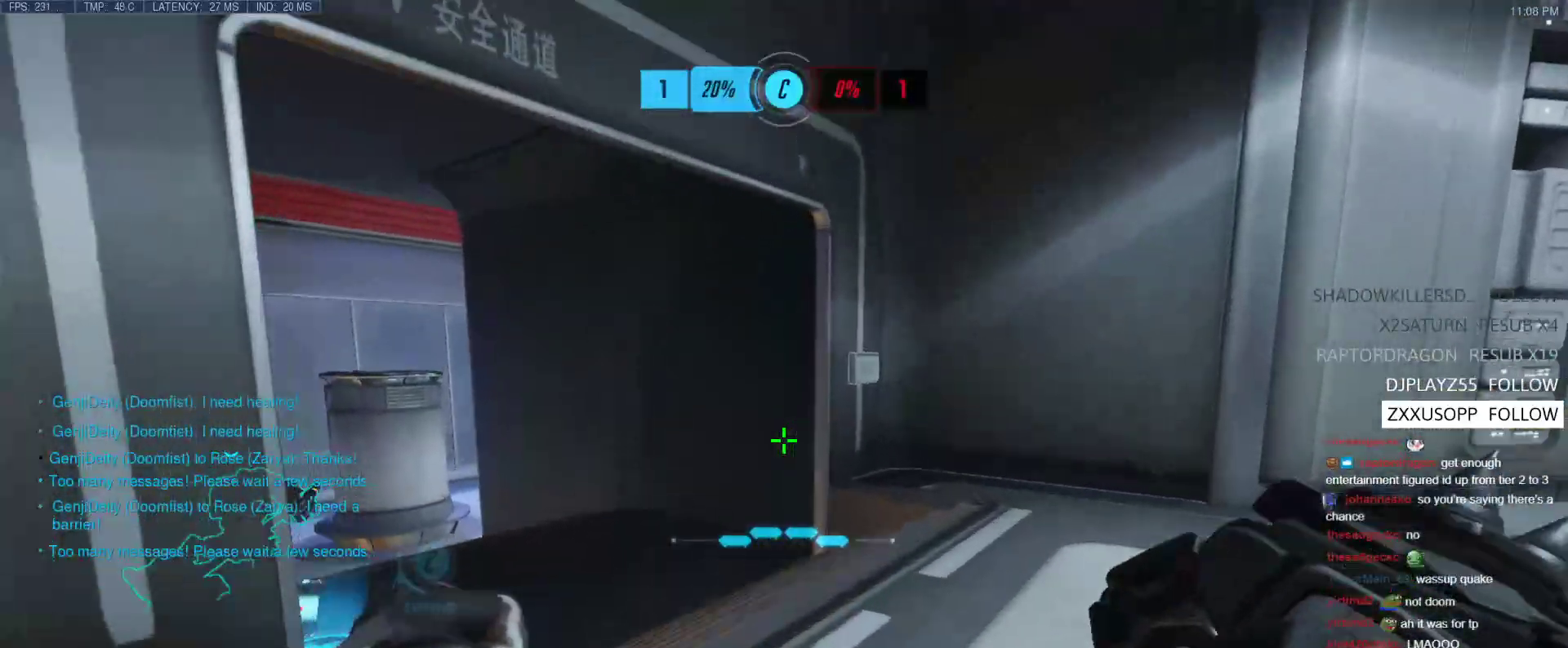
{"keys": ["a", "w"], "events": [[83, "a", "down"], [317, "a", "up"], [417, "d", "down"], [467, "a", "down"], [467, "d", "up"]]}
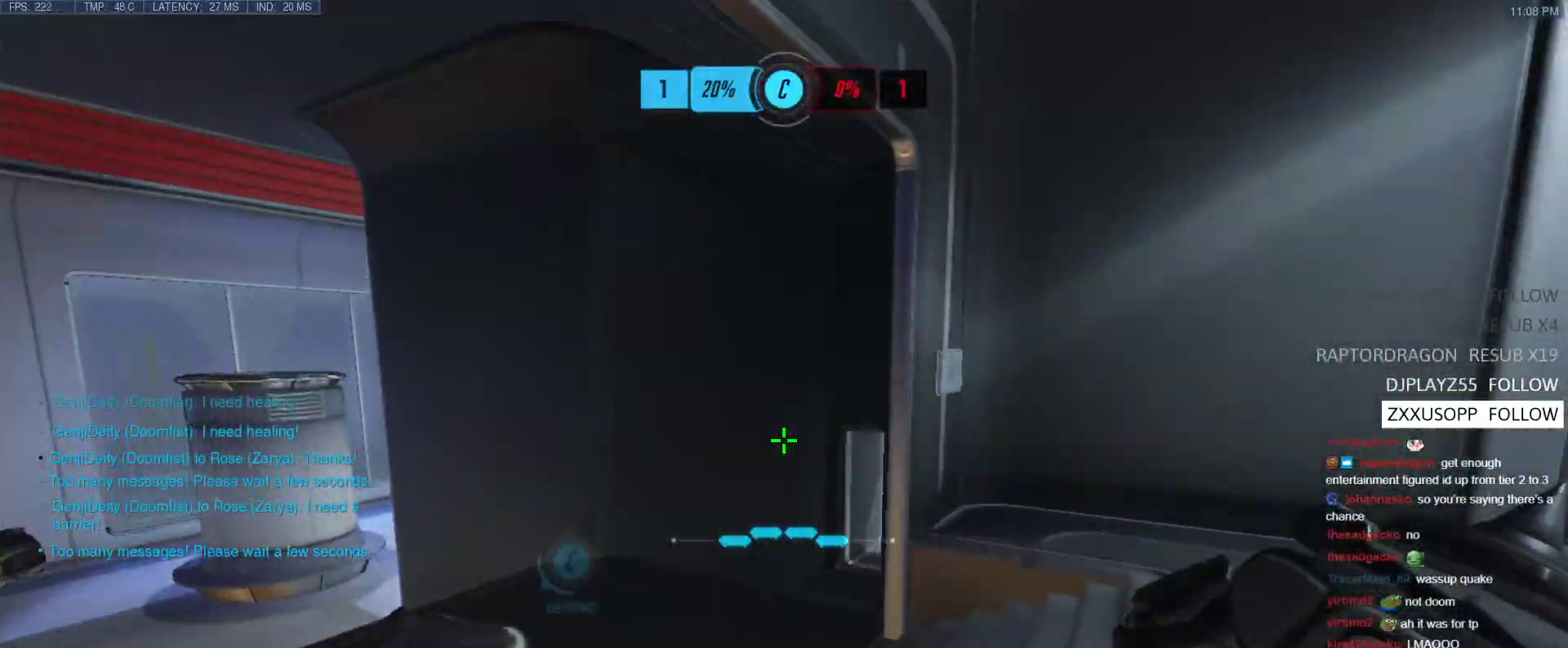
{"keys": ["a"], "events": [[383, "w", "up"], [433, "a", "up"], [433, "d", "down"], [483, "a", "down"], [483, "d", "up"]]}
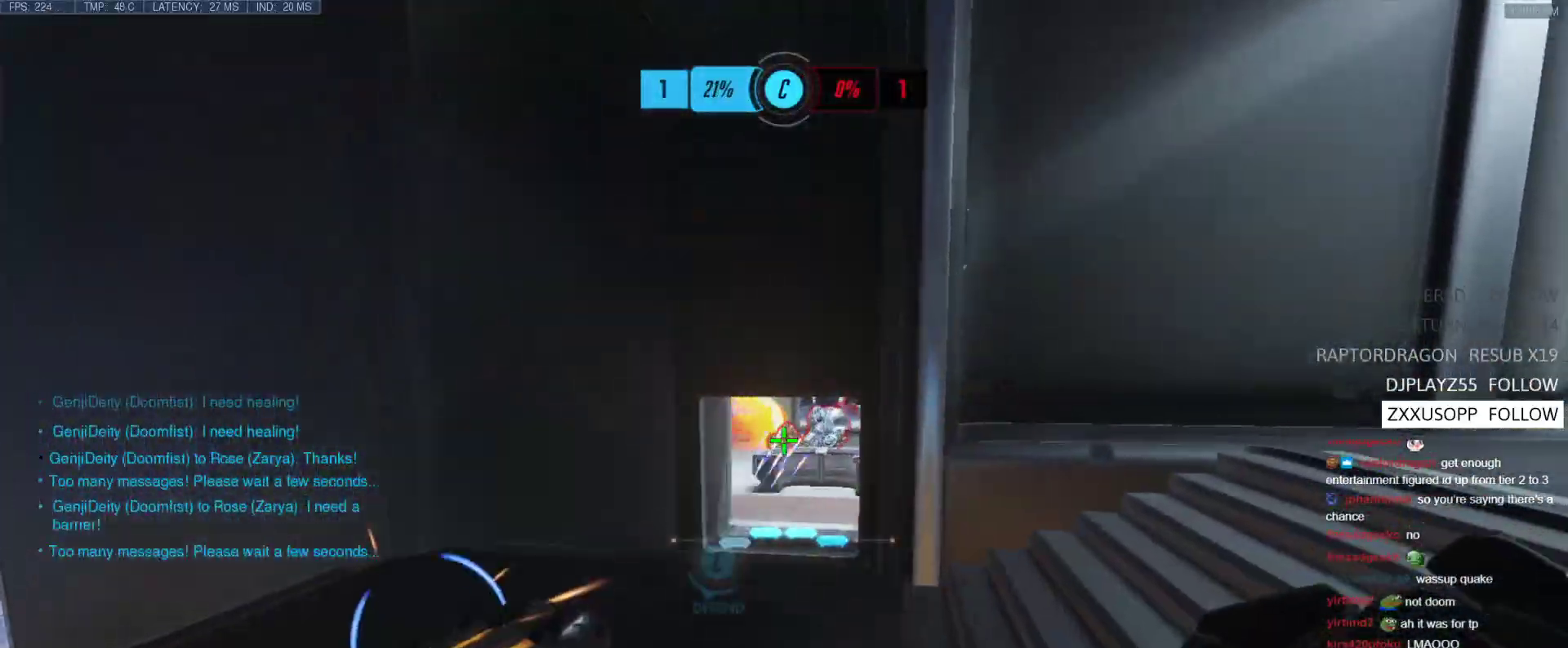
{"keys": ["a"], "events": [[117, "a", "up"], [117, "d", "down"], [217, "a", "down"], [267, "d", "up"], [350, "a", "up"], [350, "d", "down"], [450, "a", "down"], [450, "d", "up"]]}
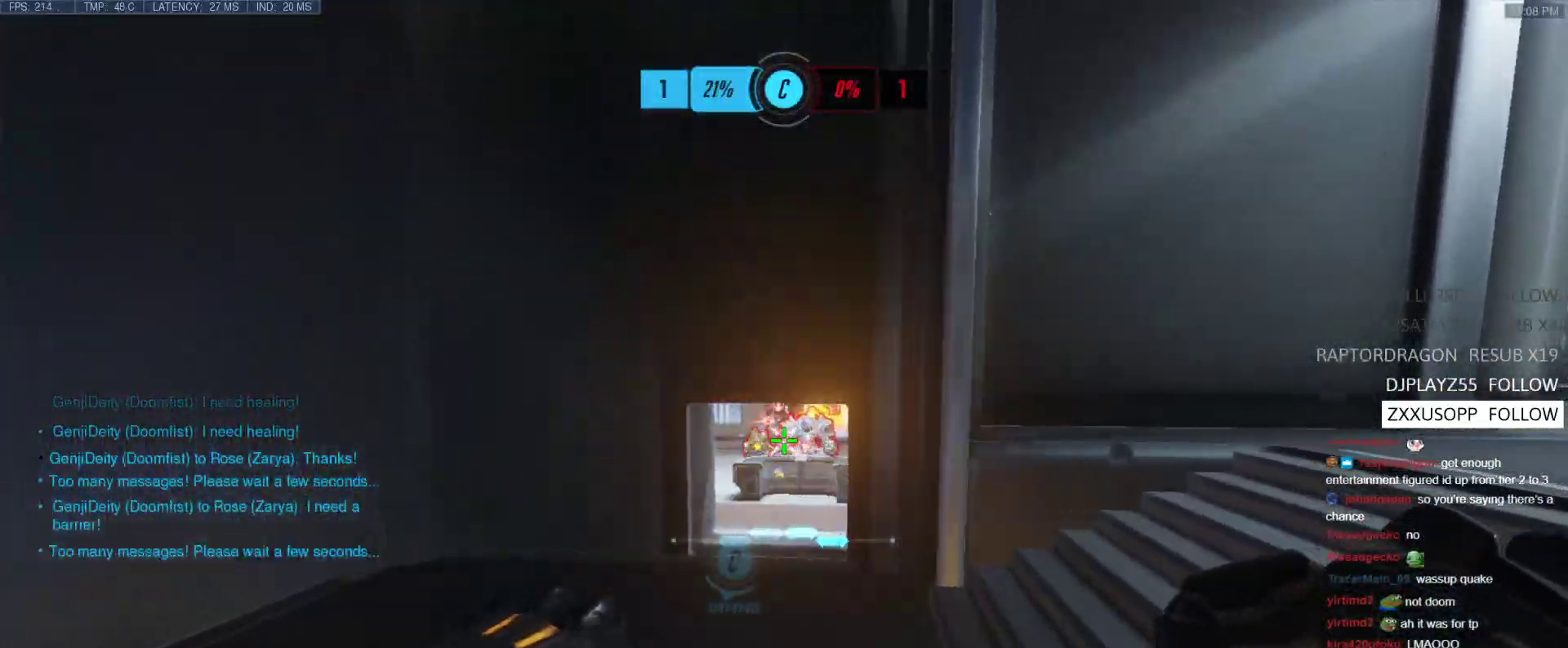
{"keys": ["a", "d", "s"], "events": [[33, "a", "up"], [33, "d", "down"], [317, "s", "down"], [467, "a", "down"]]}
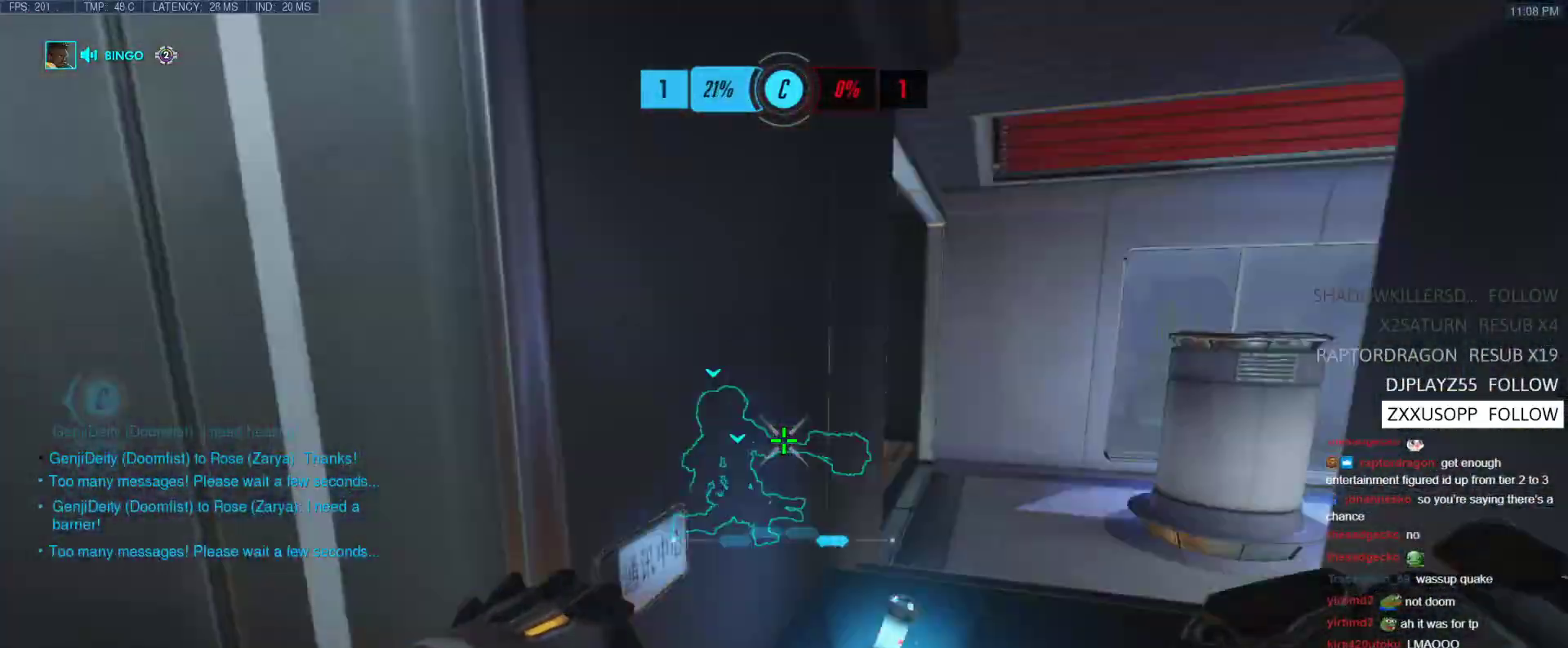
{"keys": ["a", "s"], "events": [[17, "d", "up"], [100, "a", "up"], [250, "a", "down"]]}
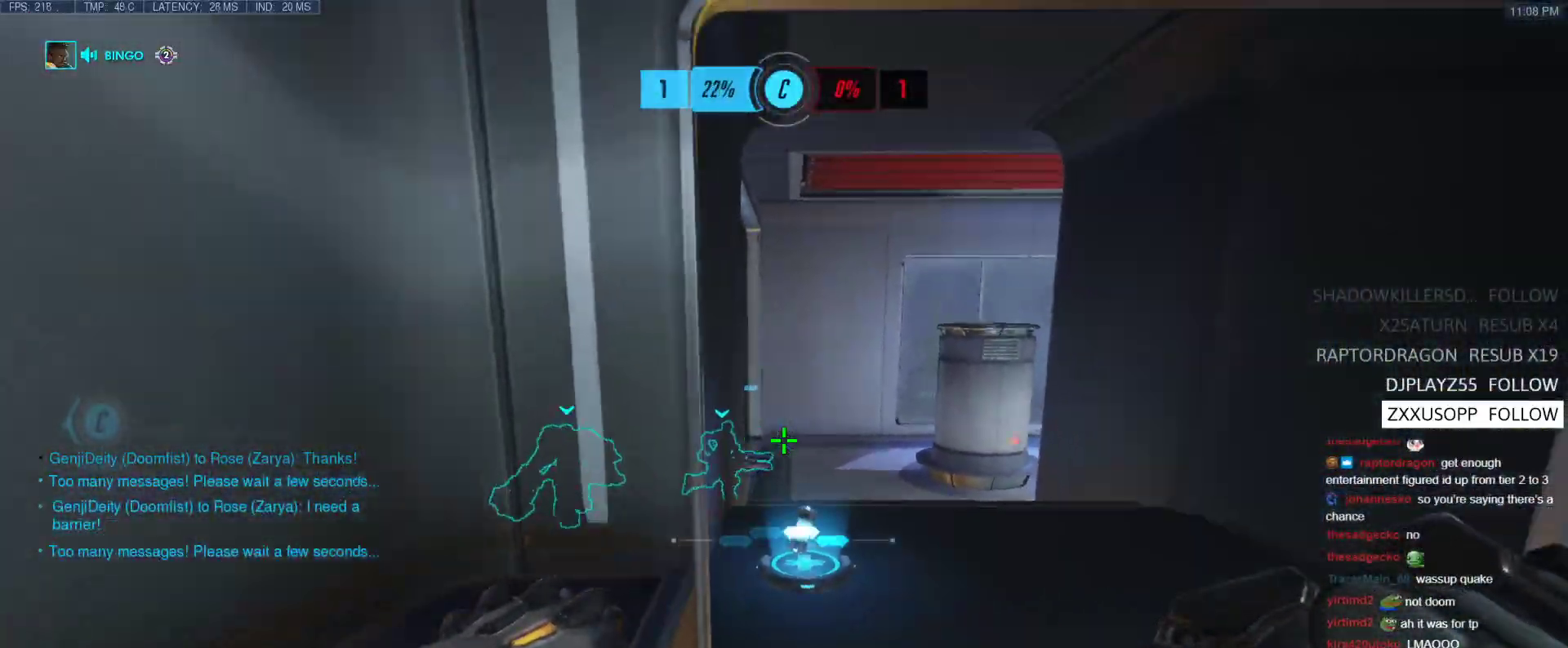
{"keys": ["a", "s"], "events": [[217, "a", "up"], [267, "a", "down"]]}
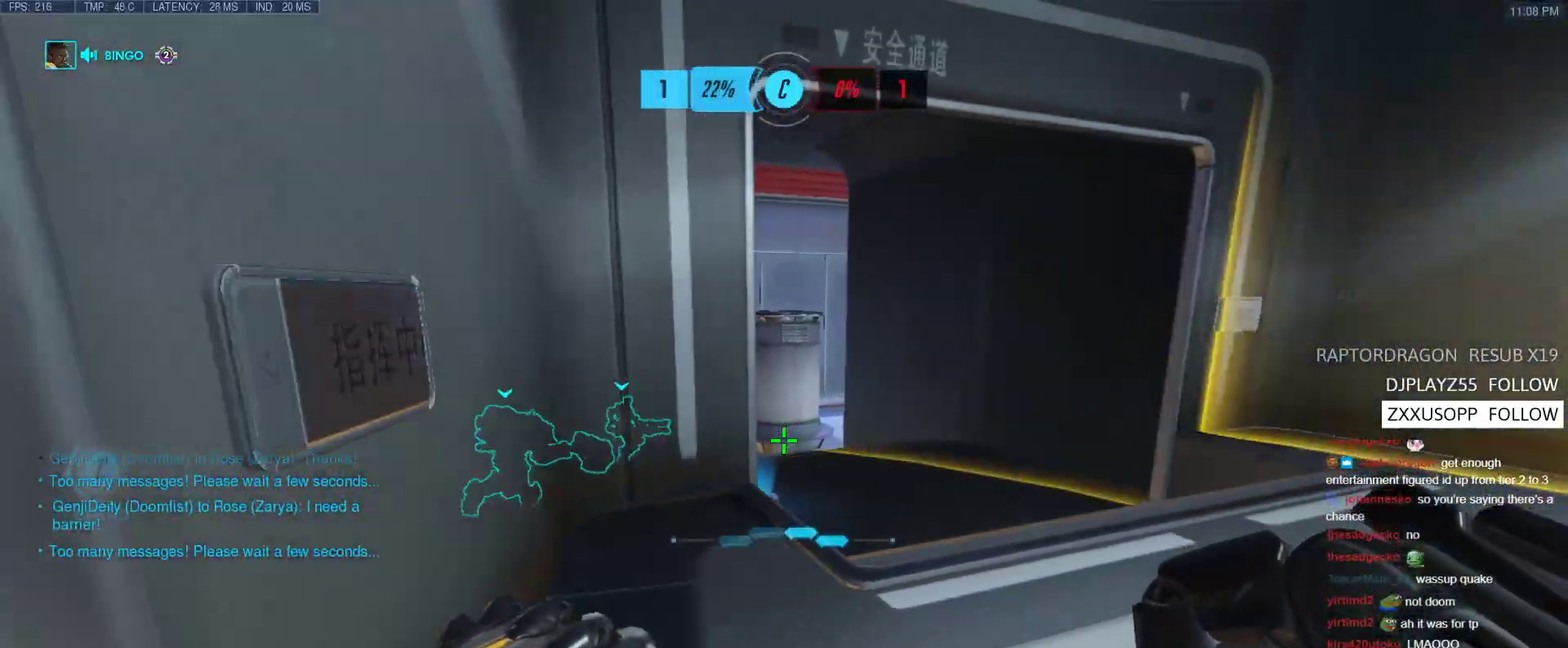
{"keys": ["a", "tab"], "events": [[50, "s", "up"], [133, "tab", "down"]]}
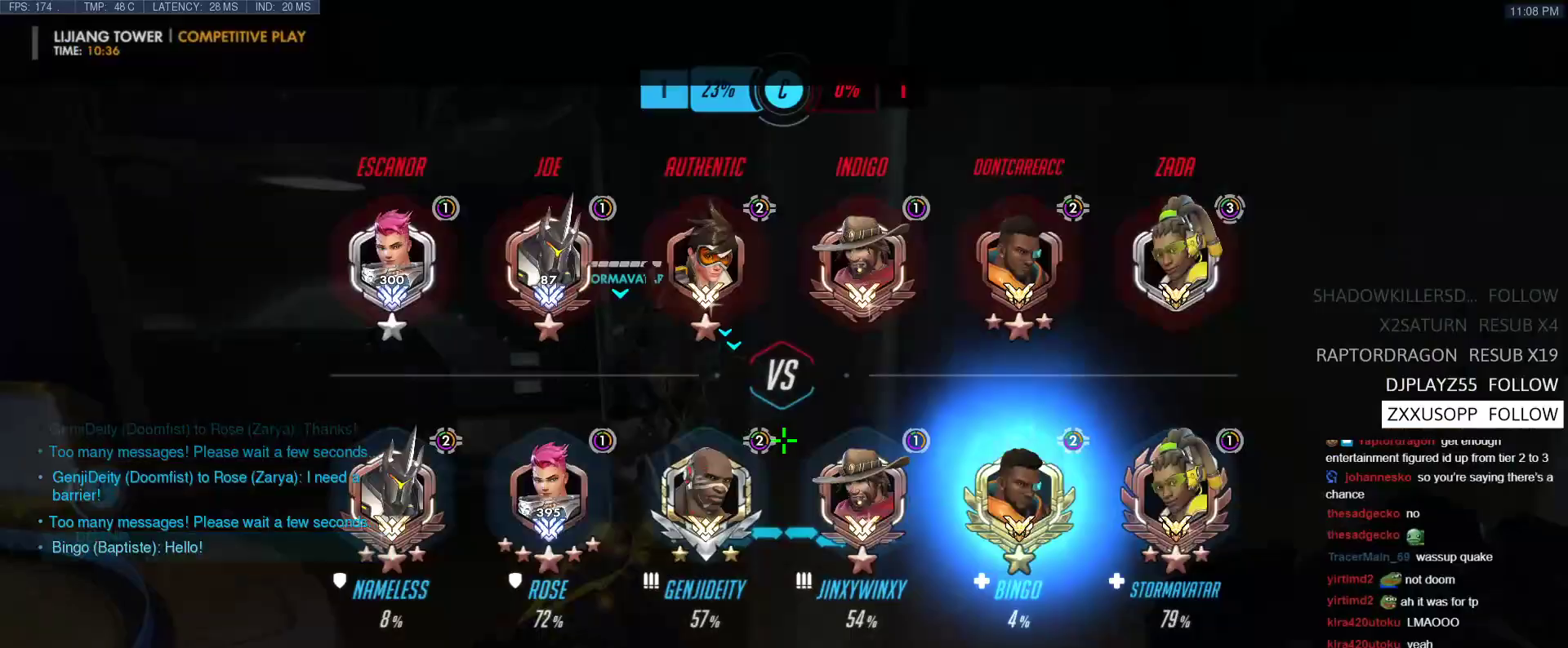
{"keys": ["d"], "events": [[250, "d", "down"], [283, "a", "up"], [283, "tab", "up"]]}
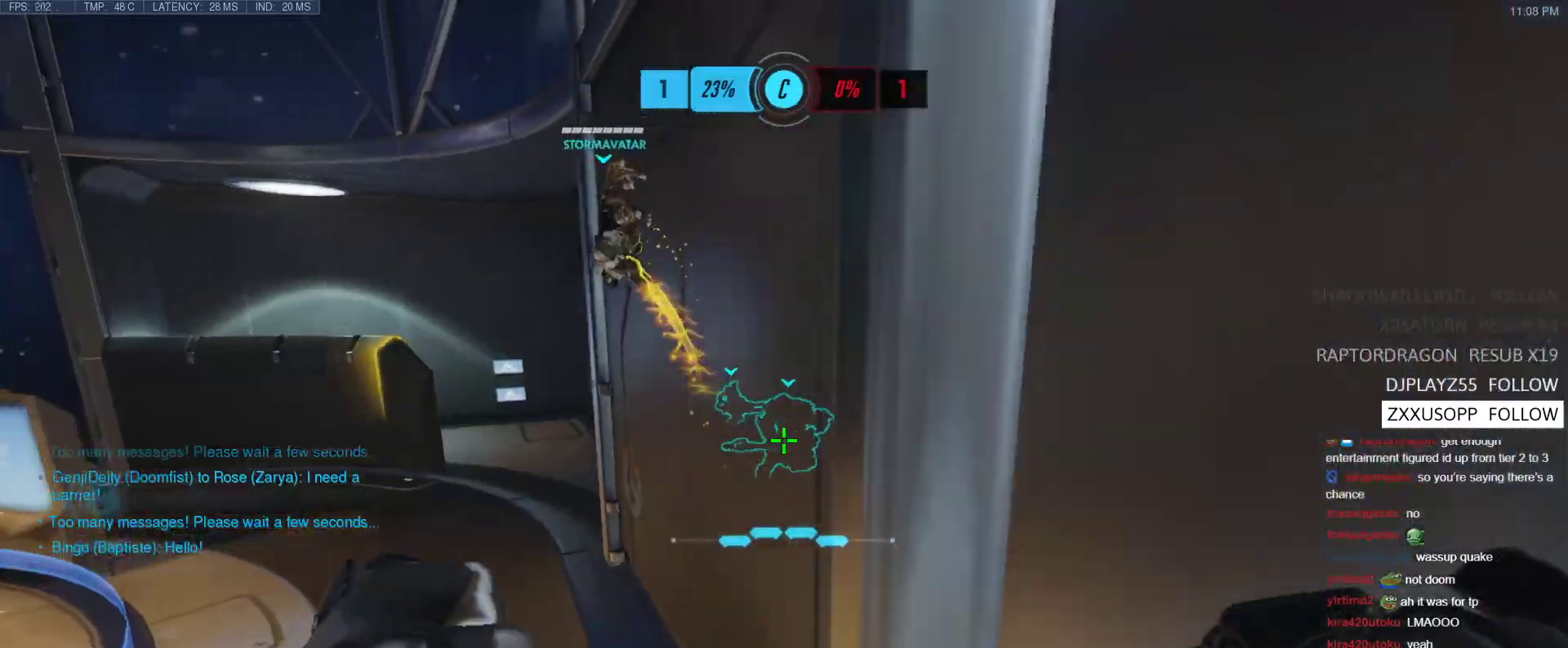
{"keys": ["d", "s"], "events": [[217, "a", "down"], [267, "d", "up"], [350, "s", "down"], [400, "a", "up"], [450, "d", "down"]]}
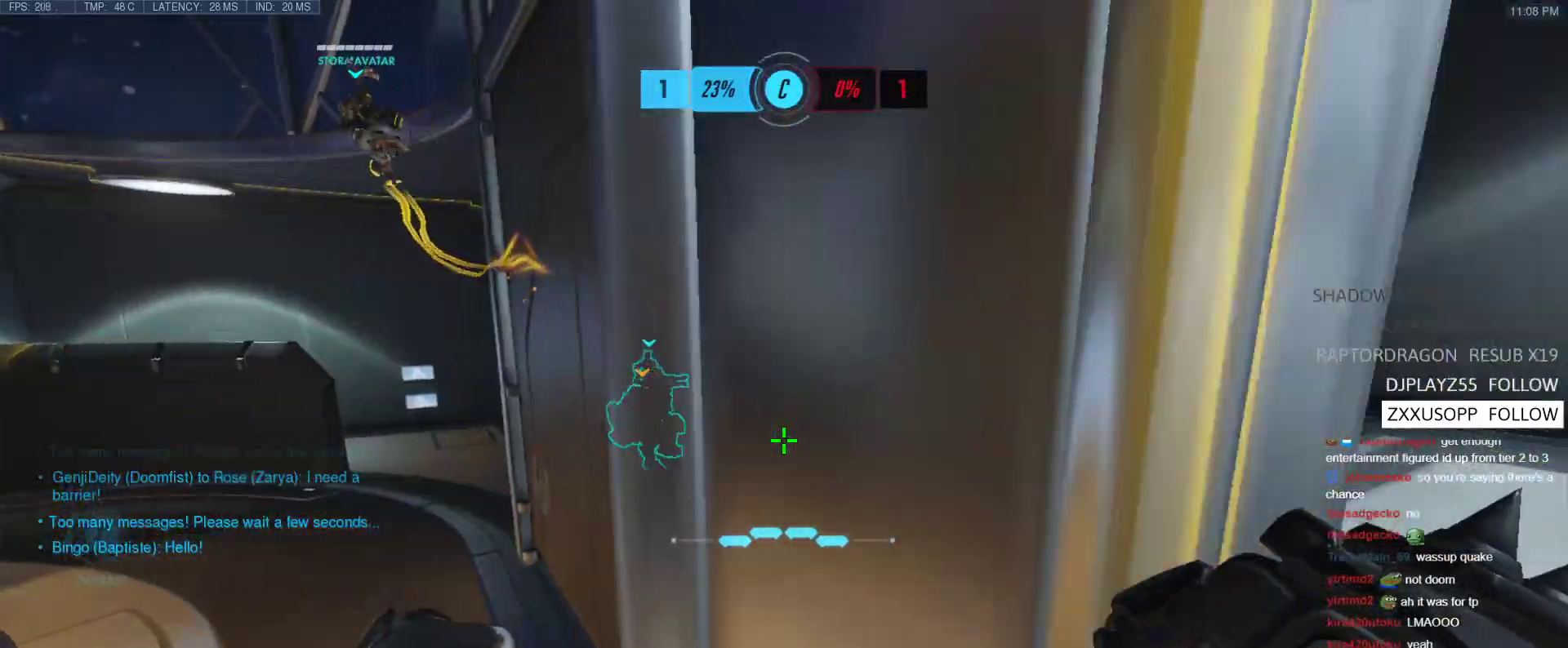
{"keys": ["d", "w"], "events": [[50, "s", "up"], [467, "w", "down"]]}
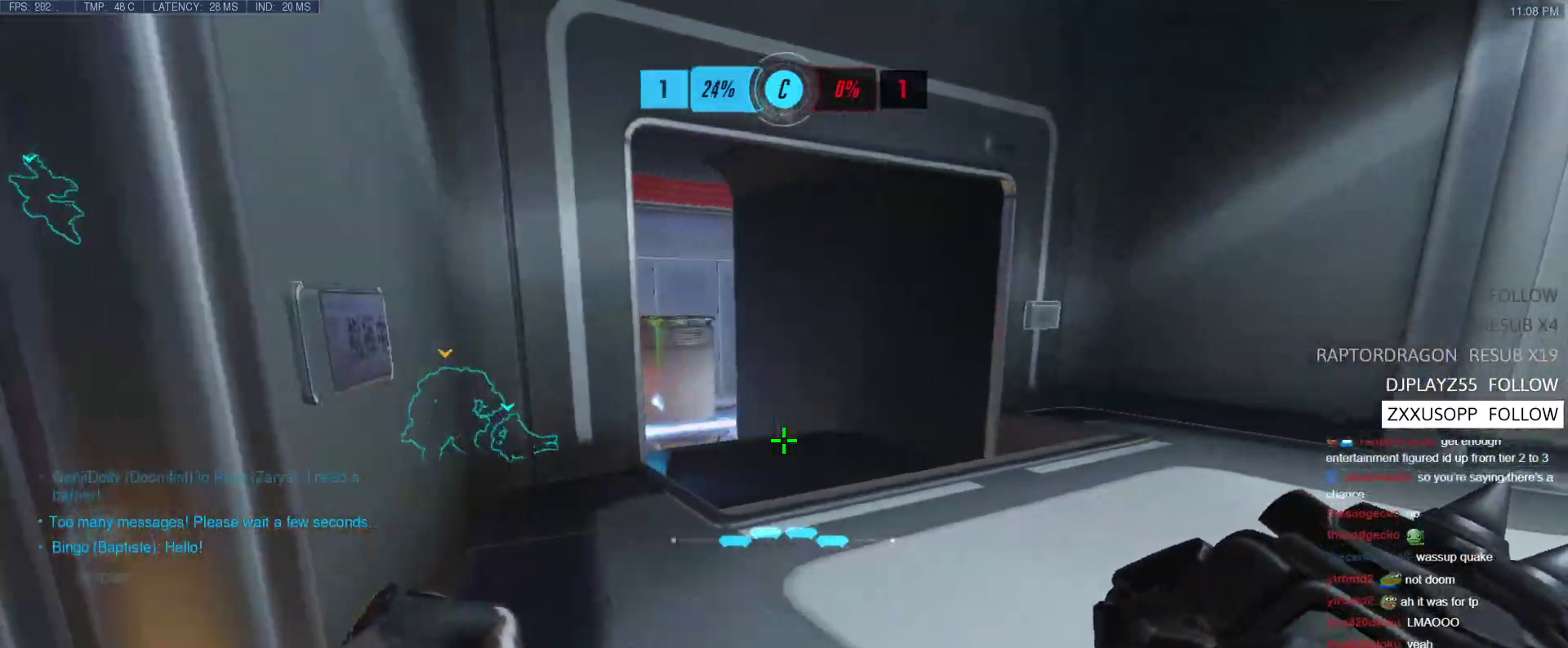
{"keys": ["d"], "events": [[200, "w", "up"]]}
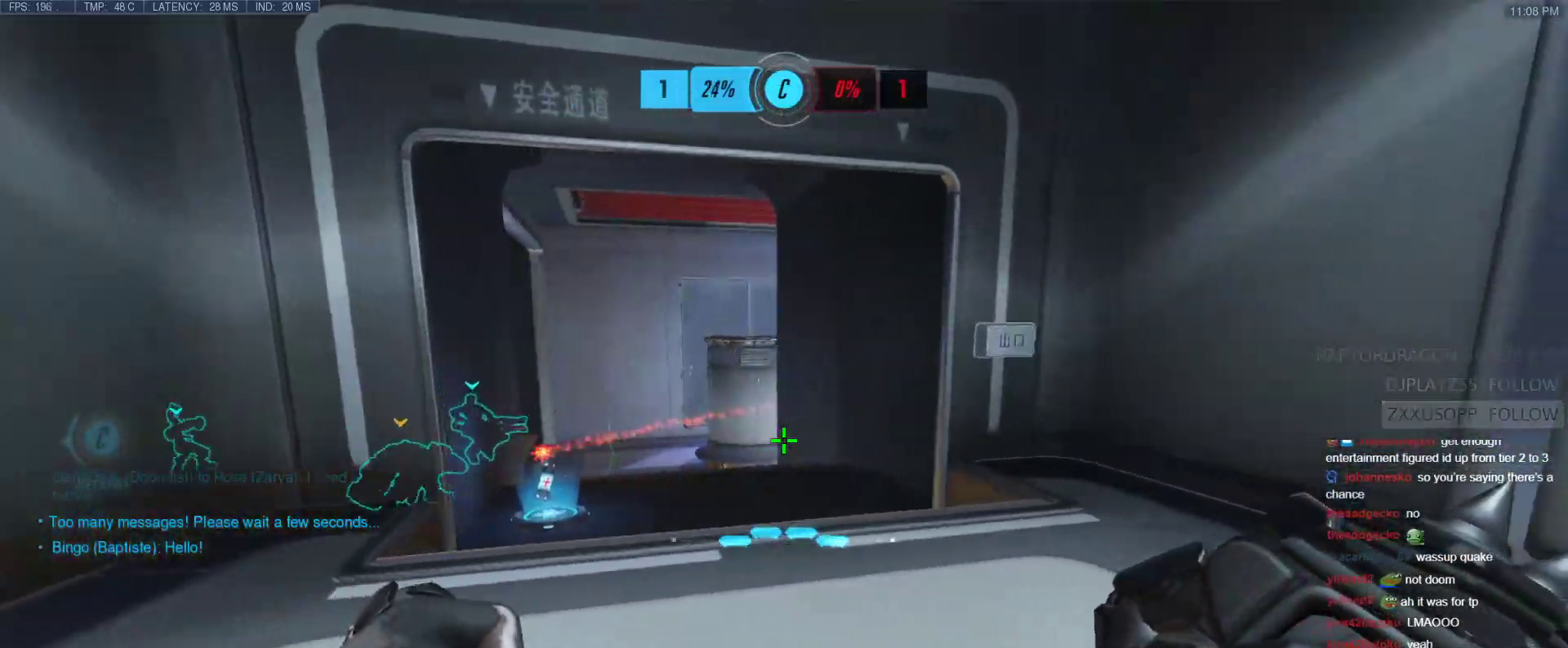
{"keys": ["a", "s"], "events": [[67, "a", "down"], [117, "d", "up"], [450, "s", "down"]]}
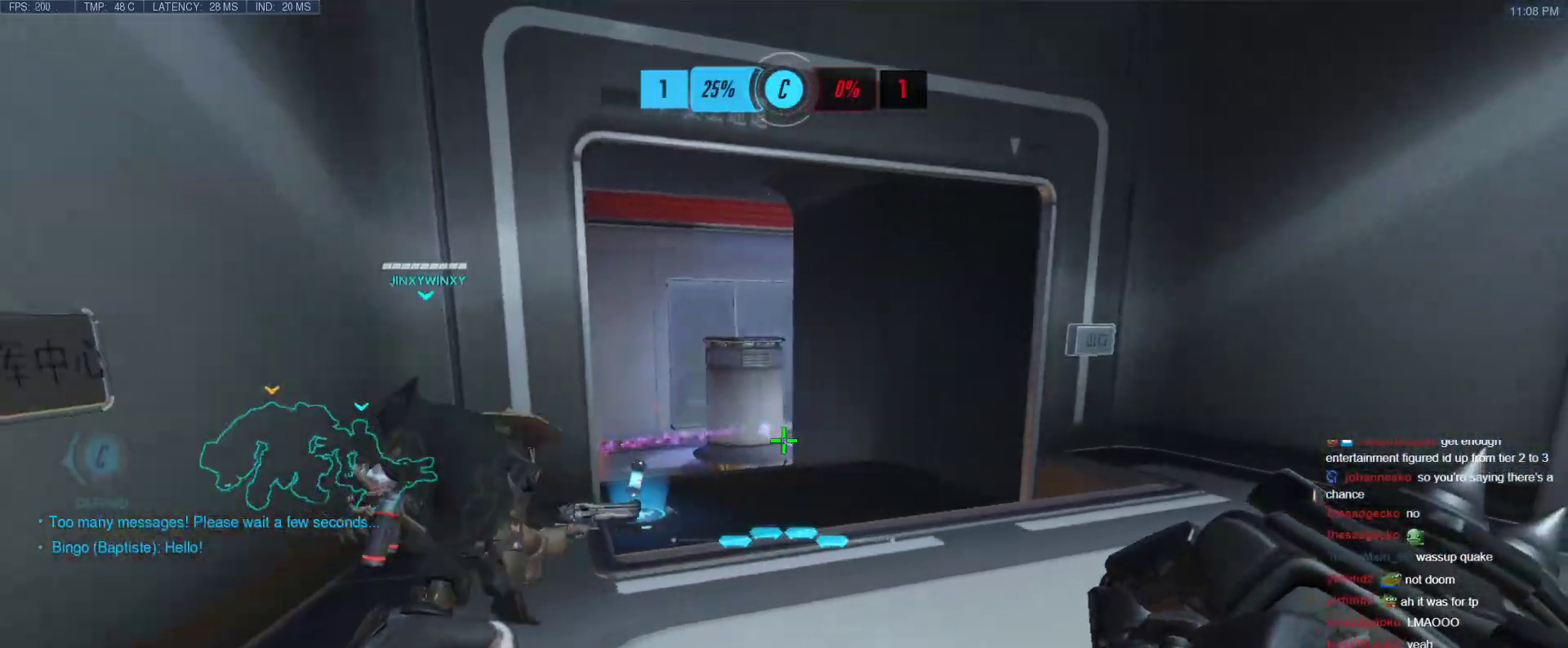
{"keys": ["a"], "events": [[83, "s", "up"]]}
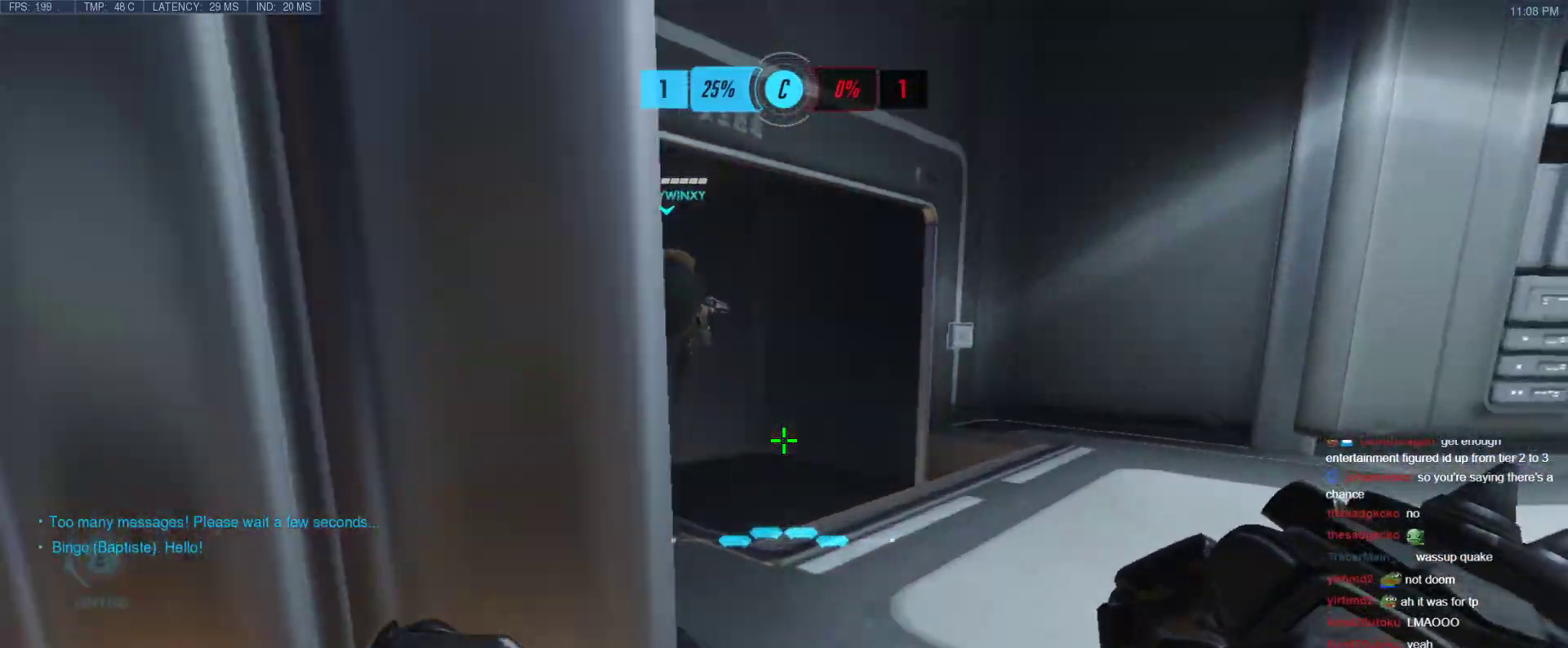
{"keys": ["d"], "events": [[50, "s", "down"], [150, "d", "down"], [200, "a", "up"], [383, "a", "down"], [383, "d", "up"], [483, "a", "up"], [483, "d", "down"], [483, "s", "up"]]}
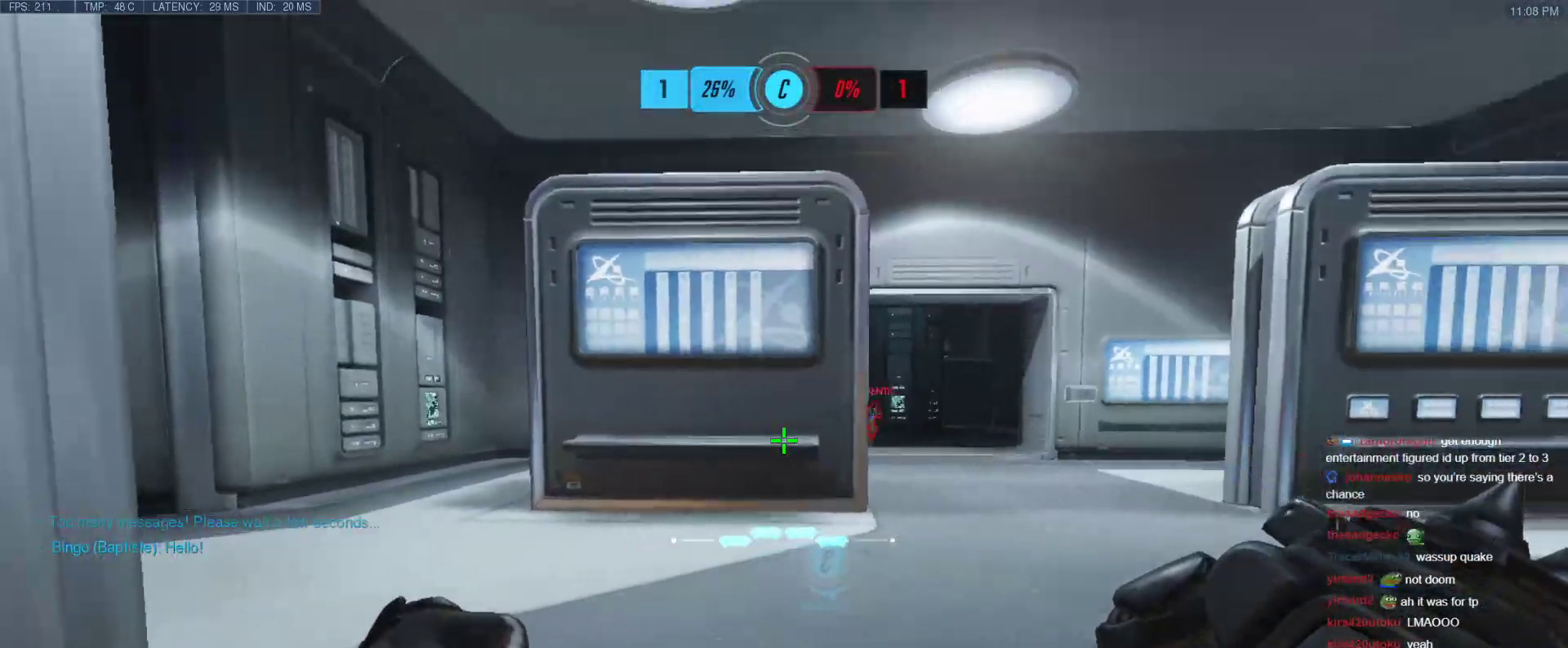
{"keys": ["a", "s"], "events": [[267, "a", "down"], [300, "d", "up"], [400, "s", "down"]]}
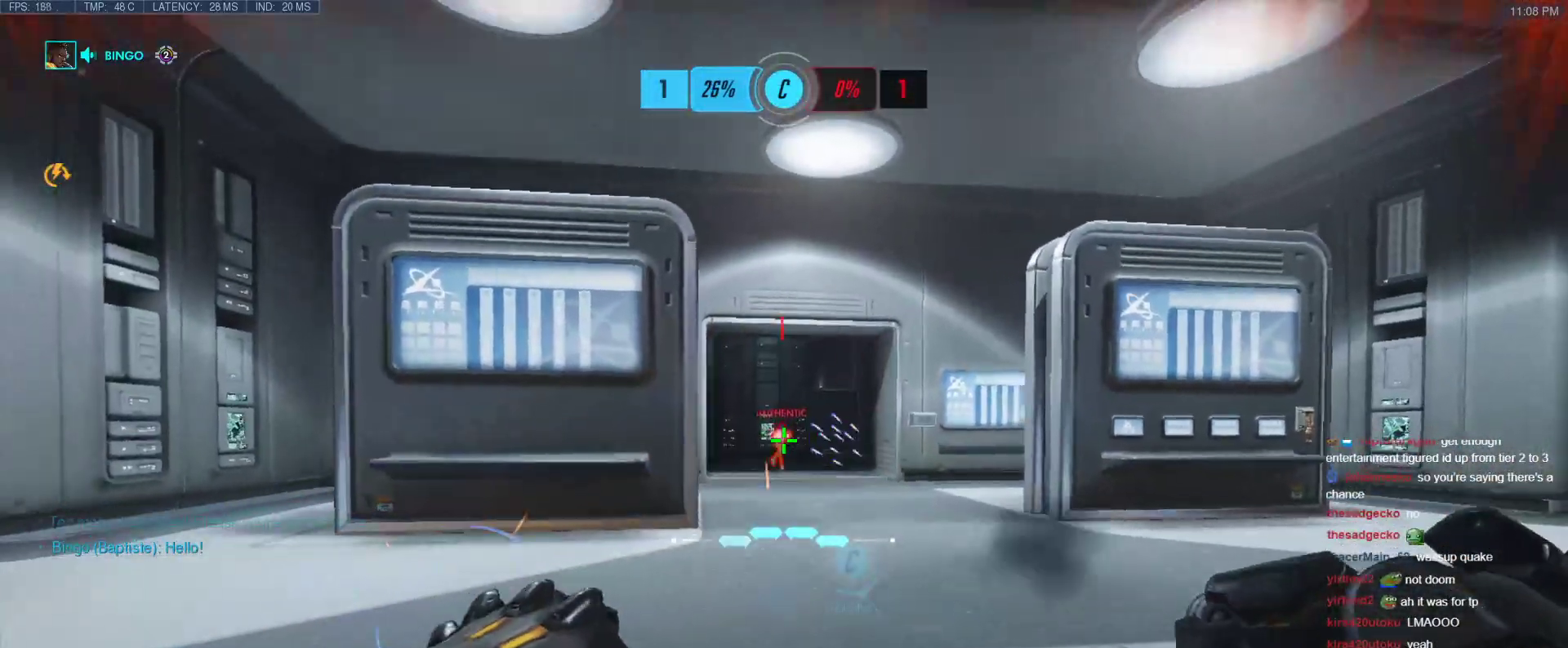
{"keys": ["a", "s"], "events": [[233, "space", "down"], [367, "space", "up"]]}
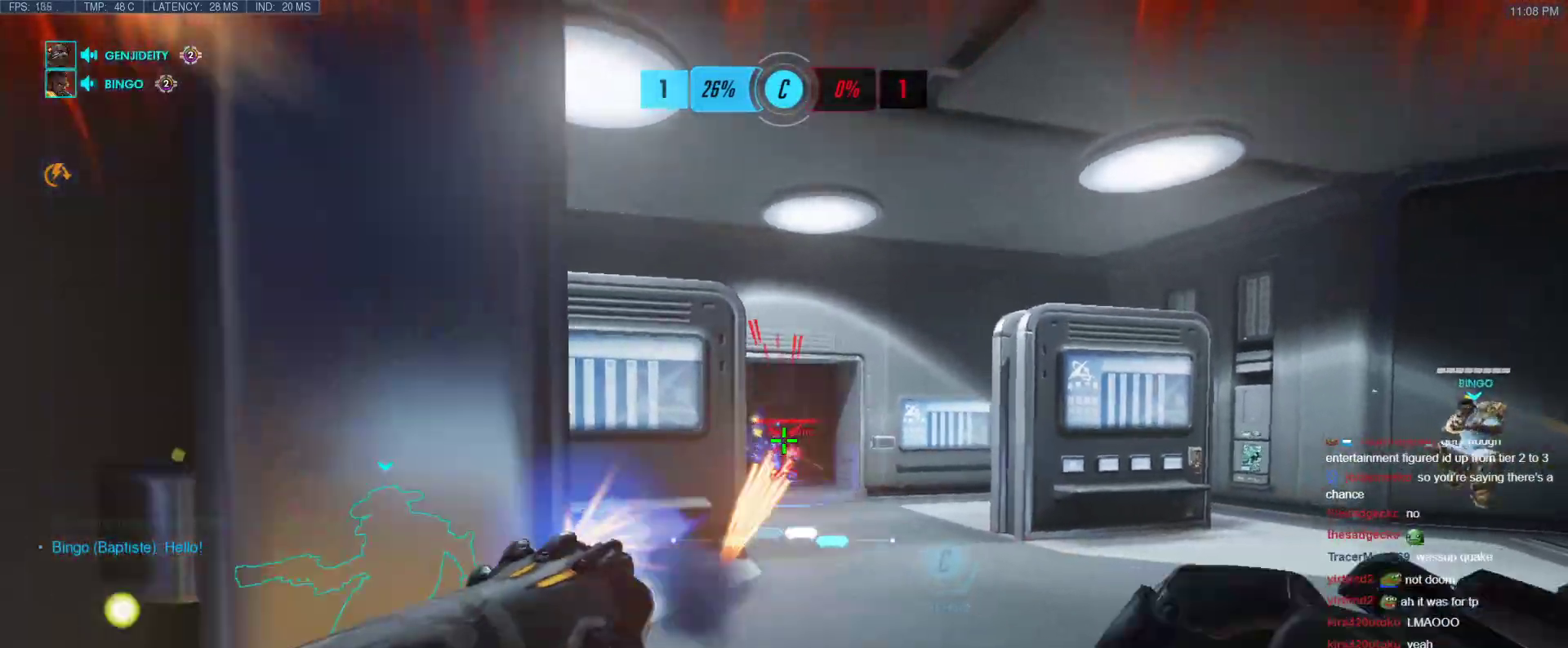
{"keys": ["a", "w"], "events": [[100, "s", "up"], [250, "w", "down"]]}
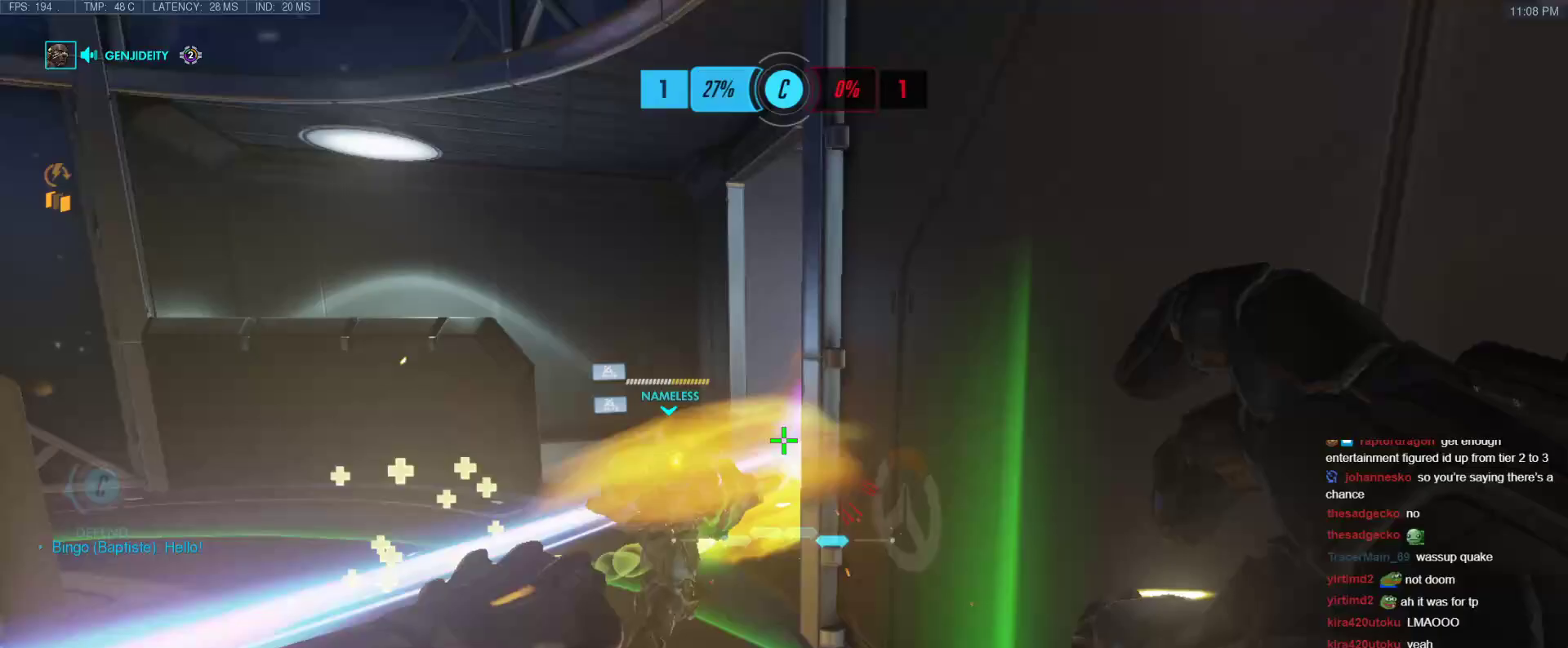
{"keys": ["a", "w"], "events": [[33, "a", "up"], [217, "a", "down"], [267, "w", "up"], [450, "w", "down"]]}
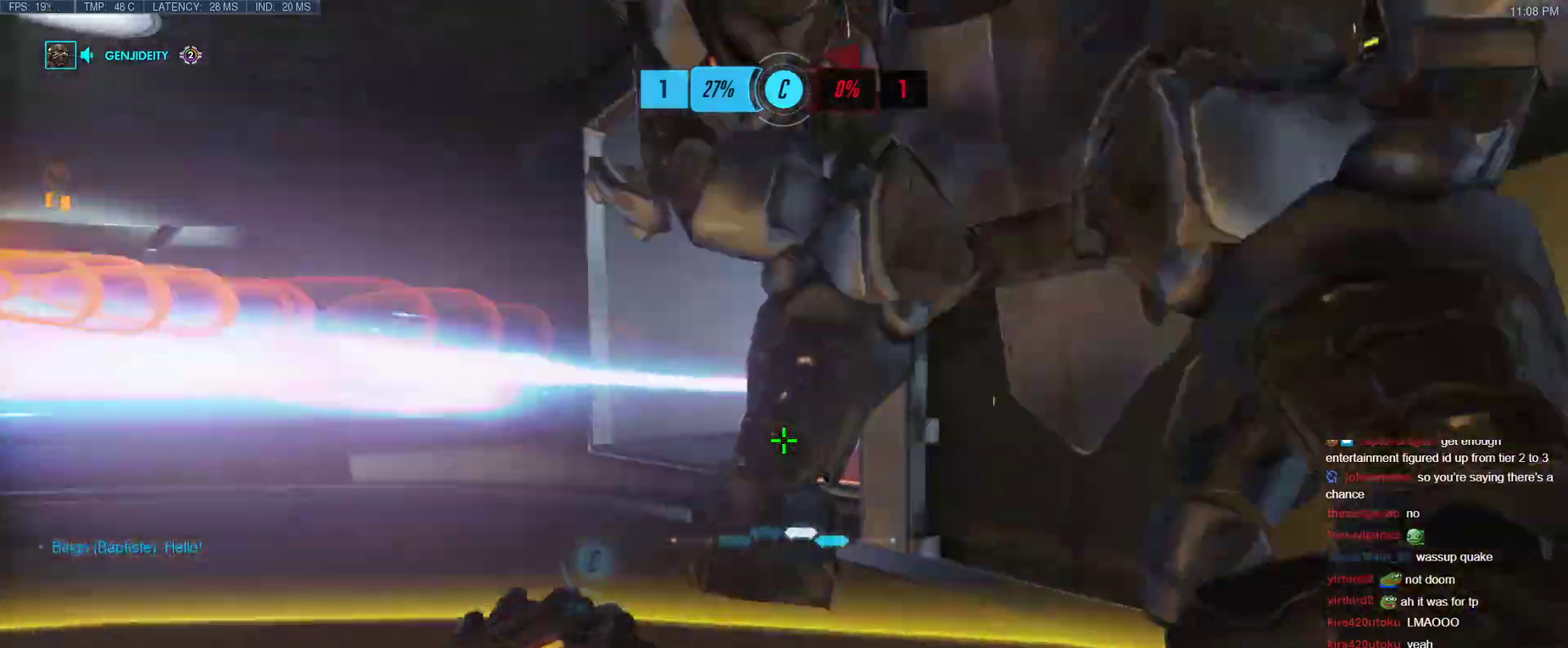
{"keys": ["d"], "events": [[50, "d", "down"], [83, "a", "up"], [83, "w", "up"]]}
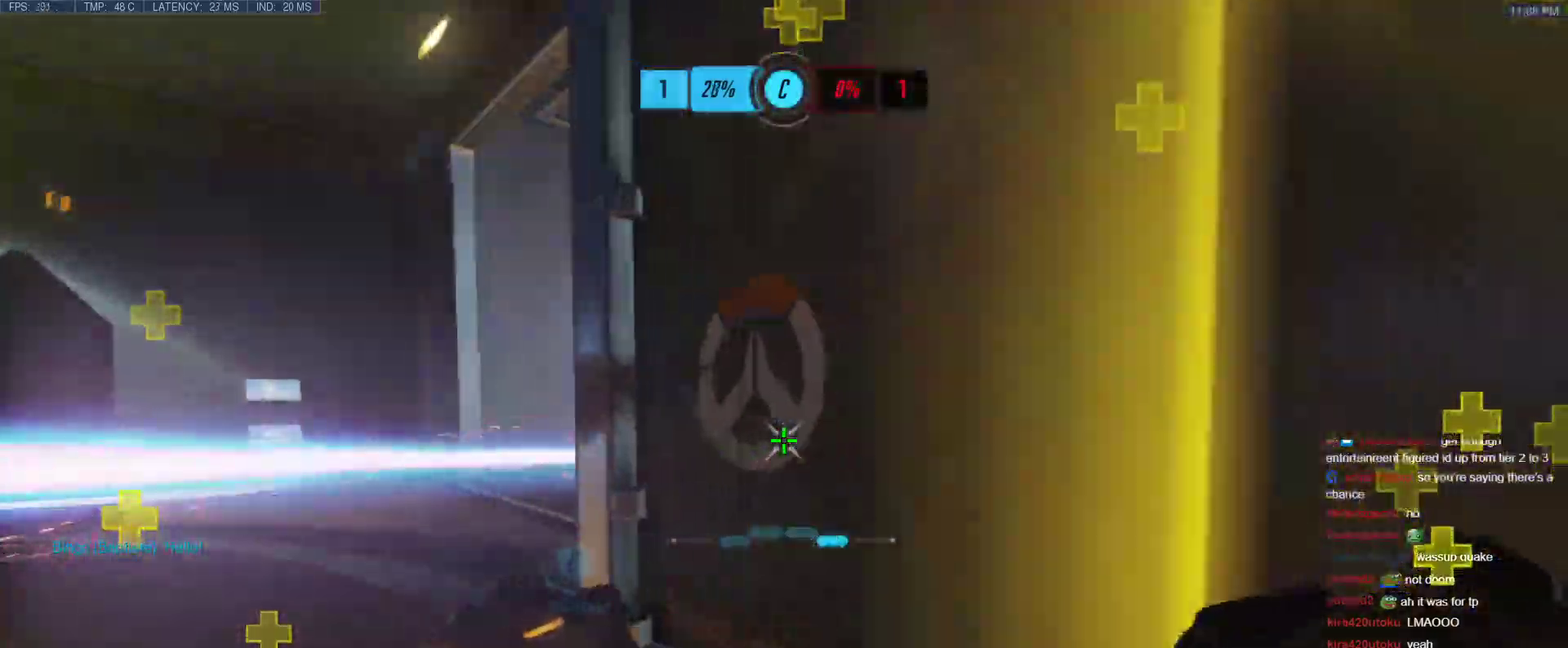
{"keys": ["t", "w"], "events": [[17, "s", "down"], [100, "s", "up"], [200, "w", "down"], [250, "d", "up"], [433, "t", "down"]]}